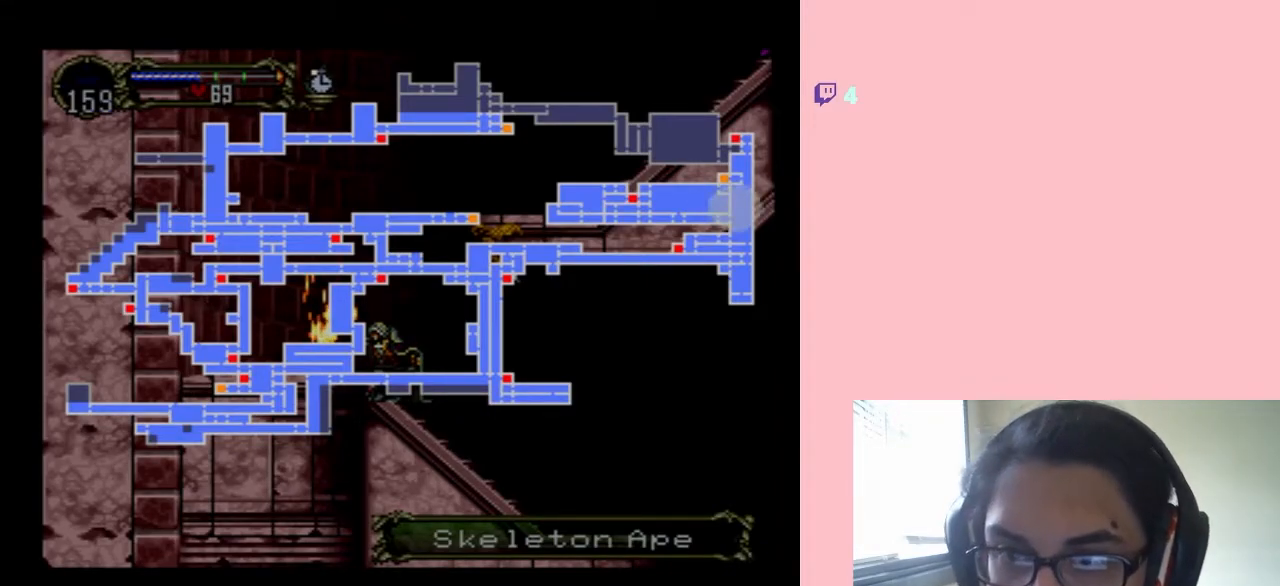
Gameplay with a controller (Nintendo layout); each line is a JSON object with the inputs held at the frame after it (dt_ms = milliseconds from this image to that frame). "events" lists button and stick changes between this image and that frame as [ms after this image, input, new state], when the widget could be followed in between. Not read: L2 L3 R2 R3.
{"dt_ms": 500, "buttons": [], "left_stick": "center", "right_stick": "center", "events": []}
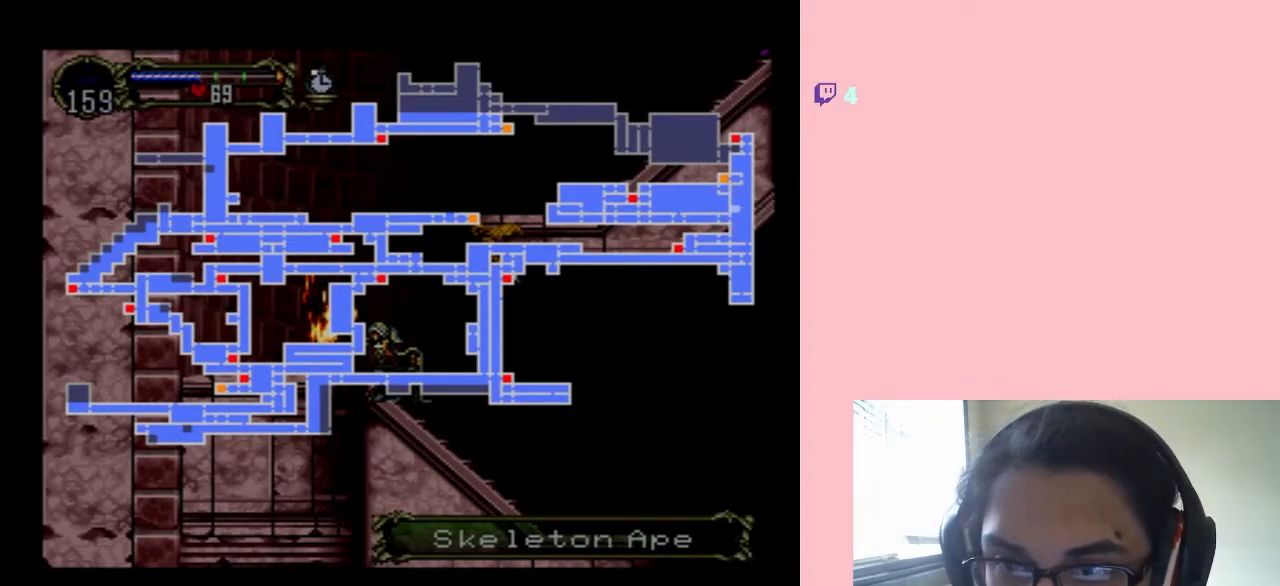
{"dt_ms": 500, "buttons": [], "left_stick": "center", "right_stick": "center", "events": []}
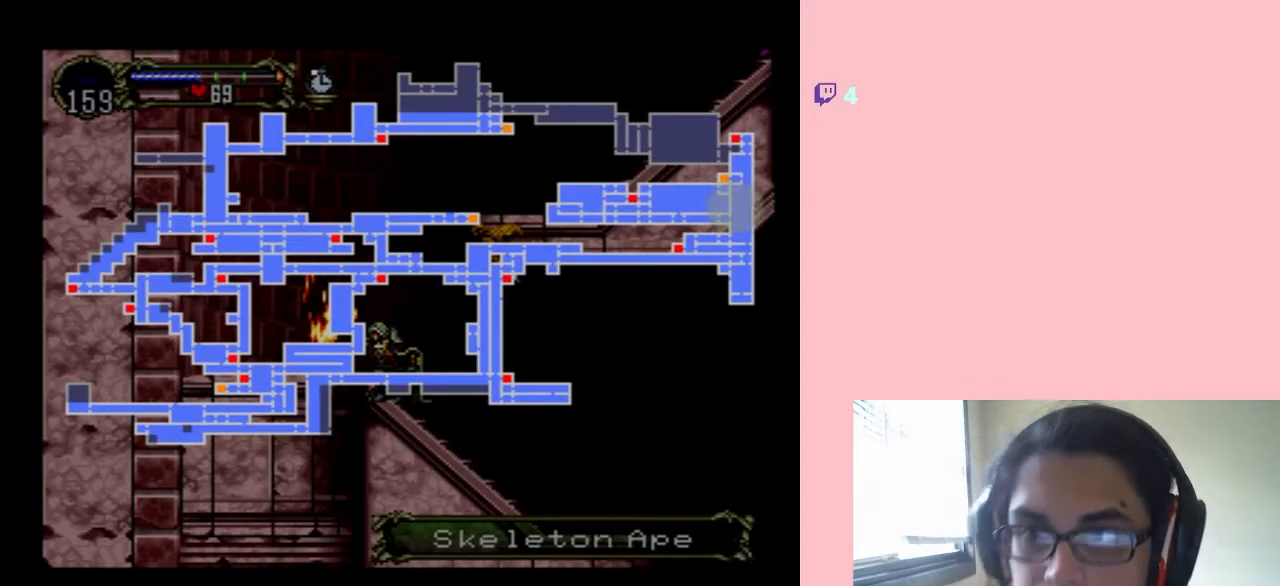
{"dt_ms": 500, "buttons": ["DPAD_RIGHT"], "left_stick": "center", "right_stick": "center", "events": [[117, "SELECT", "down"], [300, "SELECT", "up"], [433, "DPAD_RIGHT", "down"]]}
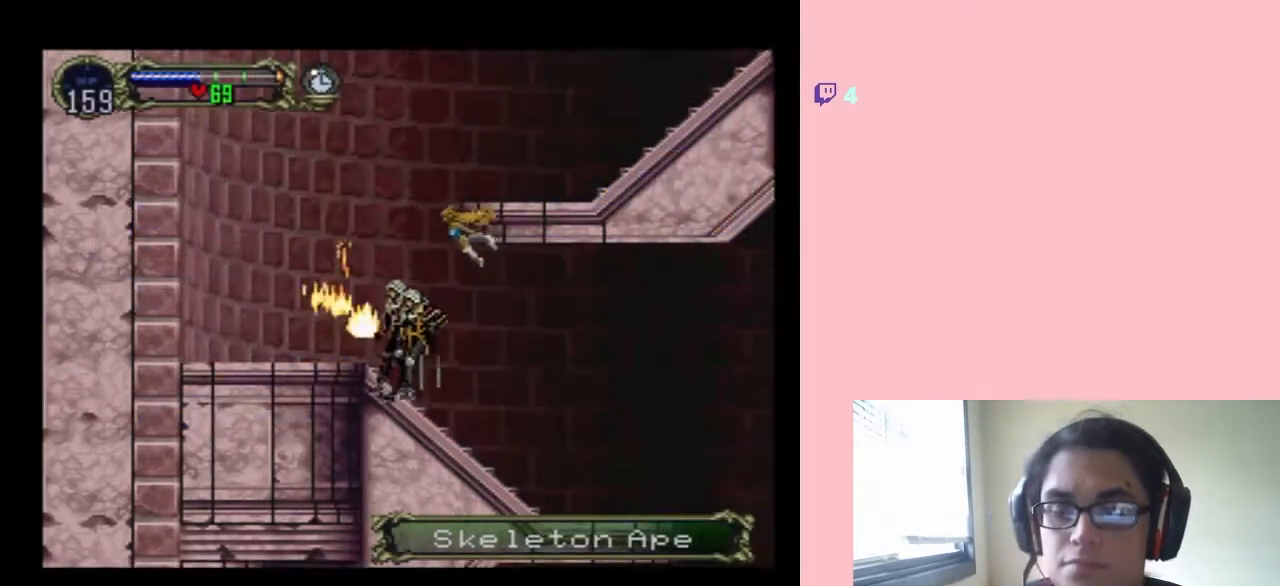
{"dt_ms": 500, "buttons": ["B", "DPAD_RIGHT"], "left_stick": "center", "right_stick": "center", "events": [[483, "B", "down"]]}
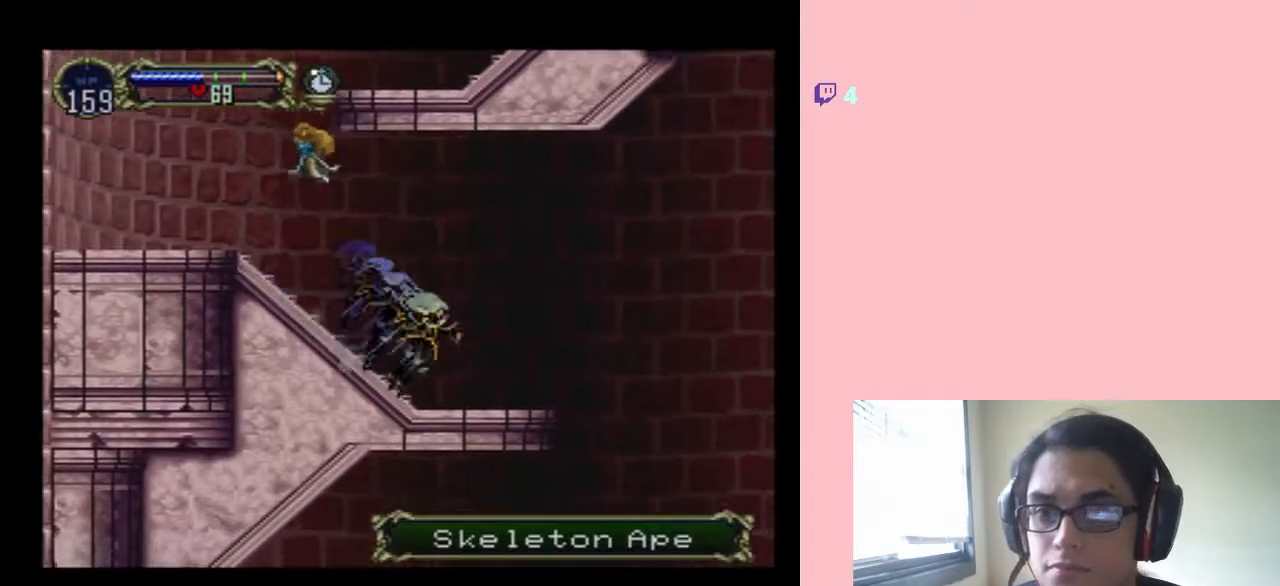
{"dt_ms": 500, "buttons": ["DPAD_RIGHT"], "left_stick": "center", "right_stick": "center", "events": [[150, "B", "up"]]}
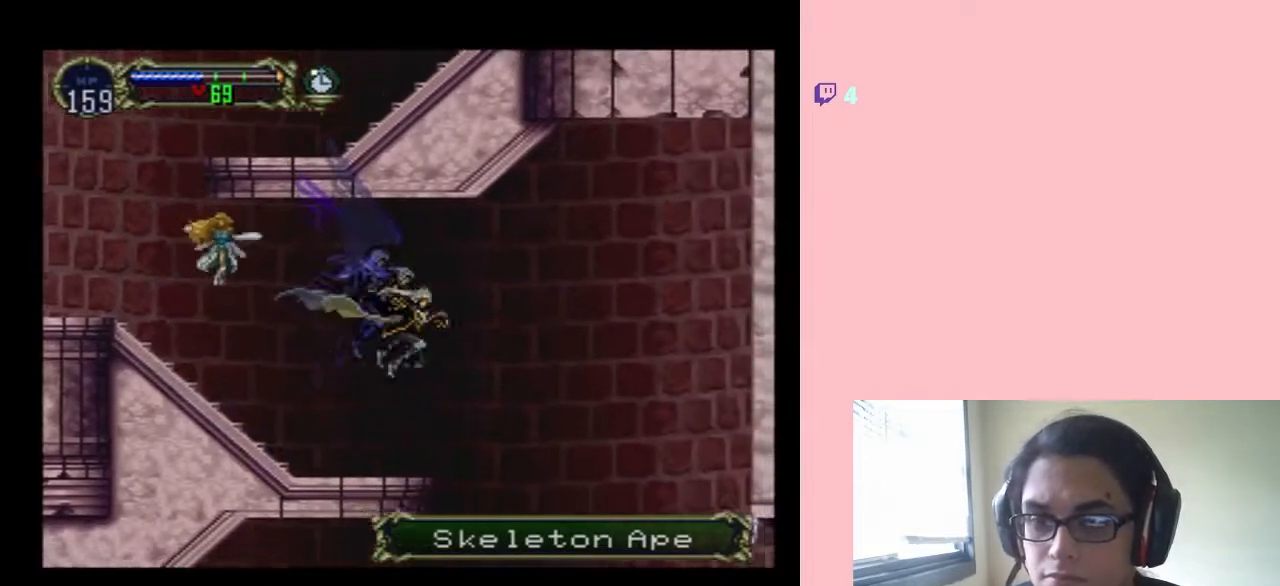
{"dt_ms": 1000, "buttons": ["DPAD_LEFT"], "left_stick": "center", "right_stick": "center", "events": [[300, "DPAD_LEFT", "down"], [300, "DPAD_RIGHT", "up"], [550, "B", "down"], [650, "B", "up"]]}
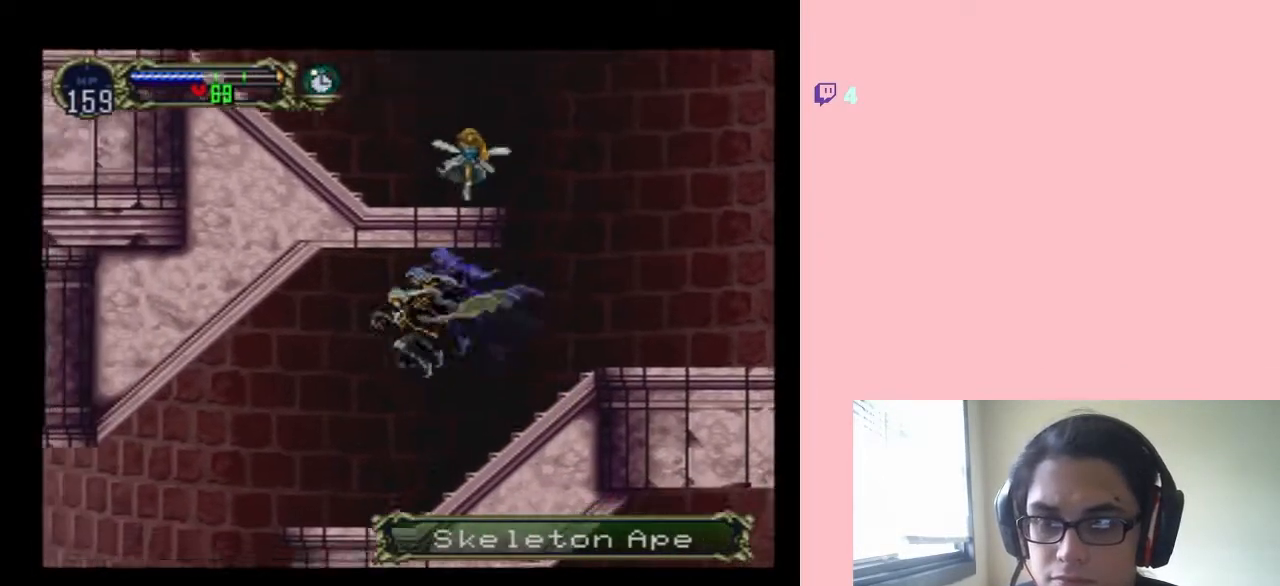
{"dt_ms": 500, "buttons": ["DPAD_LEFT"], "left_stick": "center", "right_stick": "center", "events": [[250, "B", "down"], [333, "B", "up"]]}
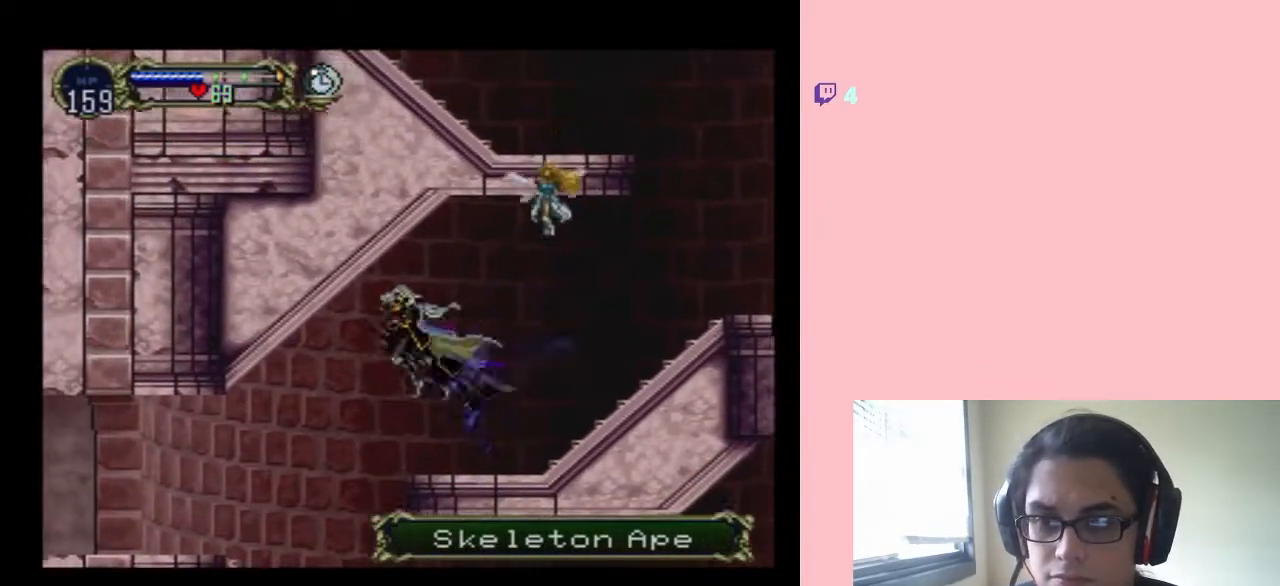
{"dt_ms": 500, "buttons": ["DPAD_RIGHT"], "left_stick": "center", "right_stick": "center", "events": [[233, "DPAD_LEFT", "up"], [233, "DPAD_UP", "down"], [267, "DPAD_RIGHT", "down"], [267, "DPAD_UP", "up"]]}
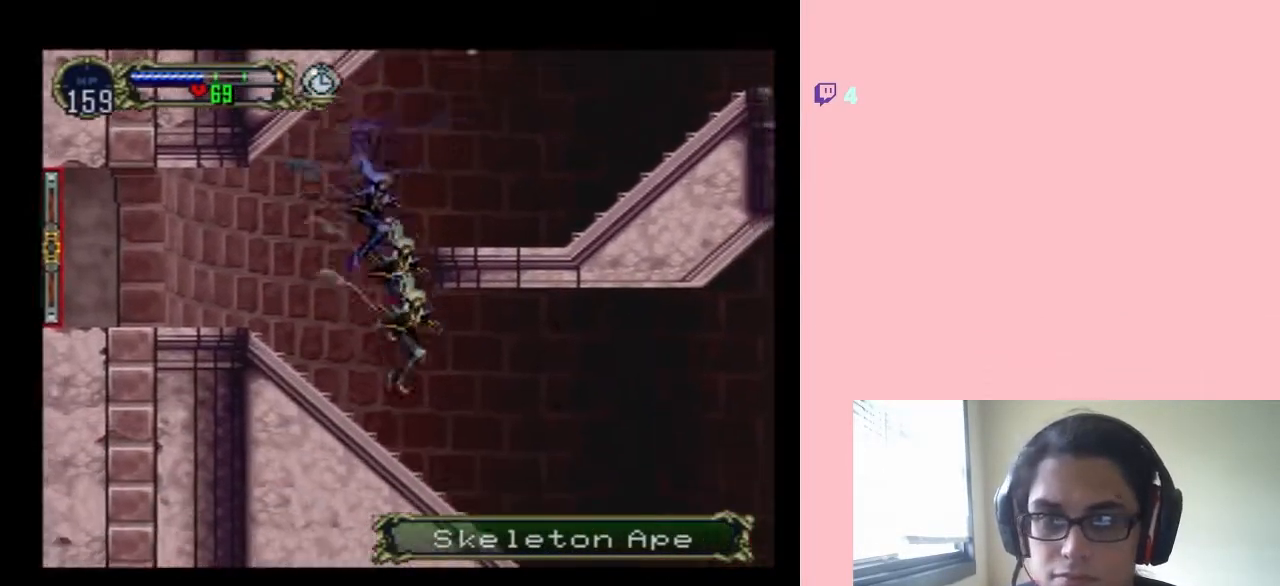
{"dt_ms": 500, "buttons": ["X"], "left_stick": "center", "right_stick": "center", "events": [[250, "DPAD_LEFT", "down"], [250, "DPAD_RIGHT", "up"], [250, "DPAD_UP", "down"], [267, "DPAD_UP", "up"], [433, "DPAD_LEFT", "up"], [467, "X", "down"]]}
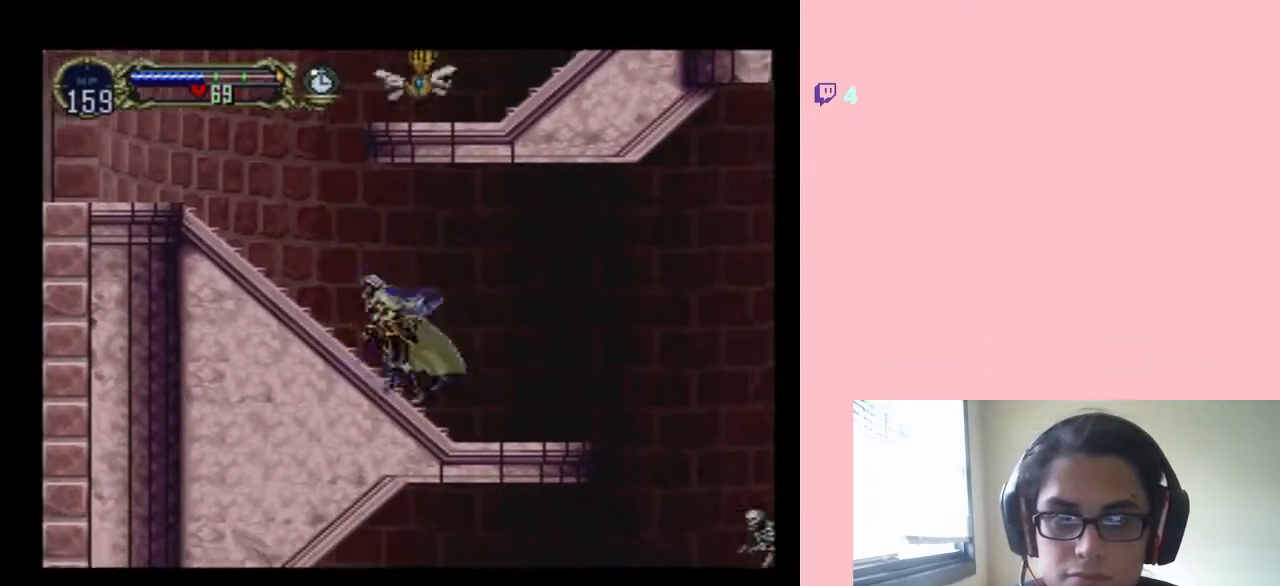
{"dt_ms": 500, "buttons": [], "left_stick": "center", "right_stick": "center", "events": [[83, "X", "up"]]}
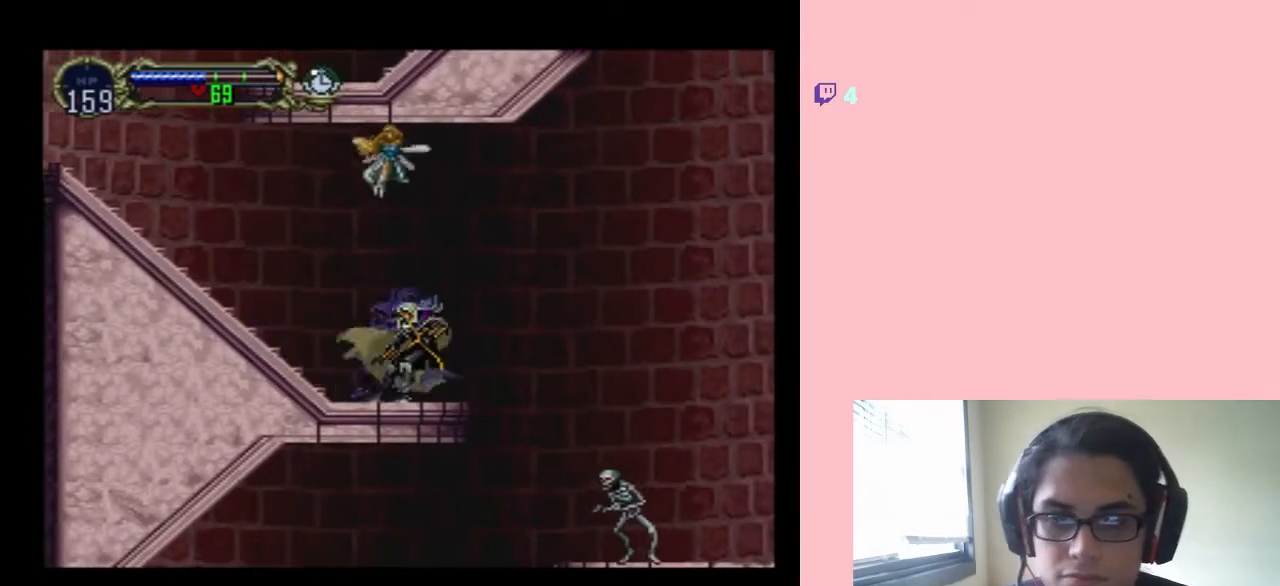
{"dt_ms": 500, "buttons": [], "left_stick": "center", "right_stick": "center", "events": []}
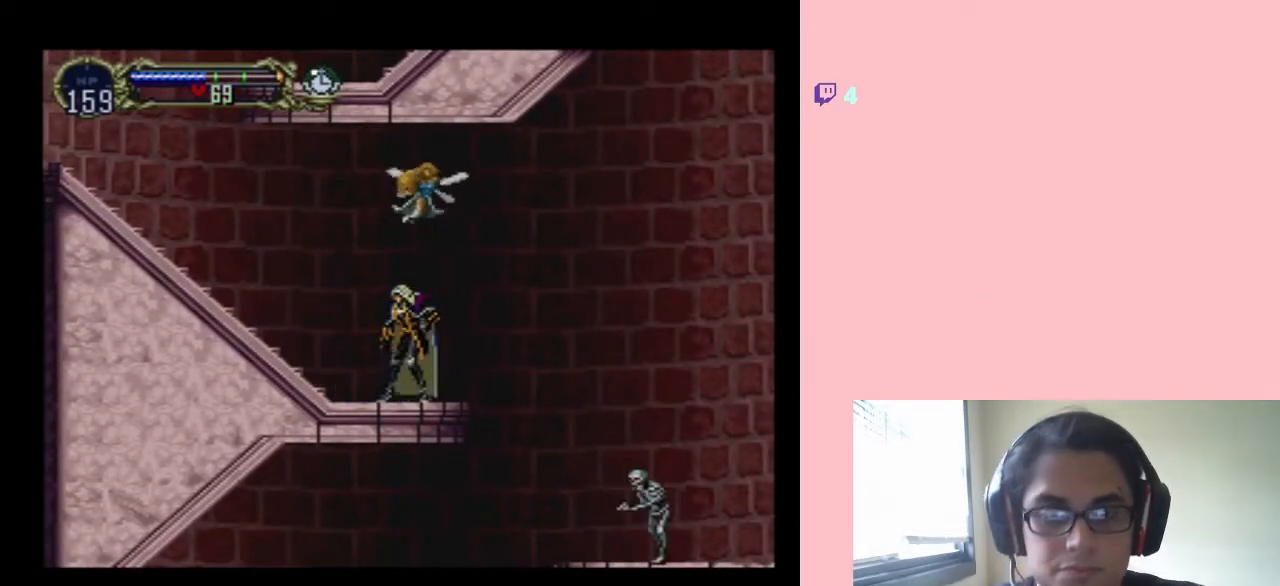
{"dt_ms": 500, "buttons": ["DPAD_LEFT"], "left_stick": "center", "right_stick": "center", "events": [[400, "DPAD_LEFT", "down"]]}
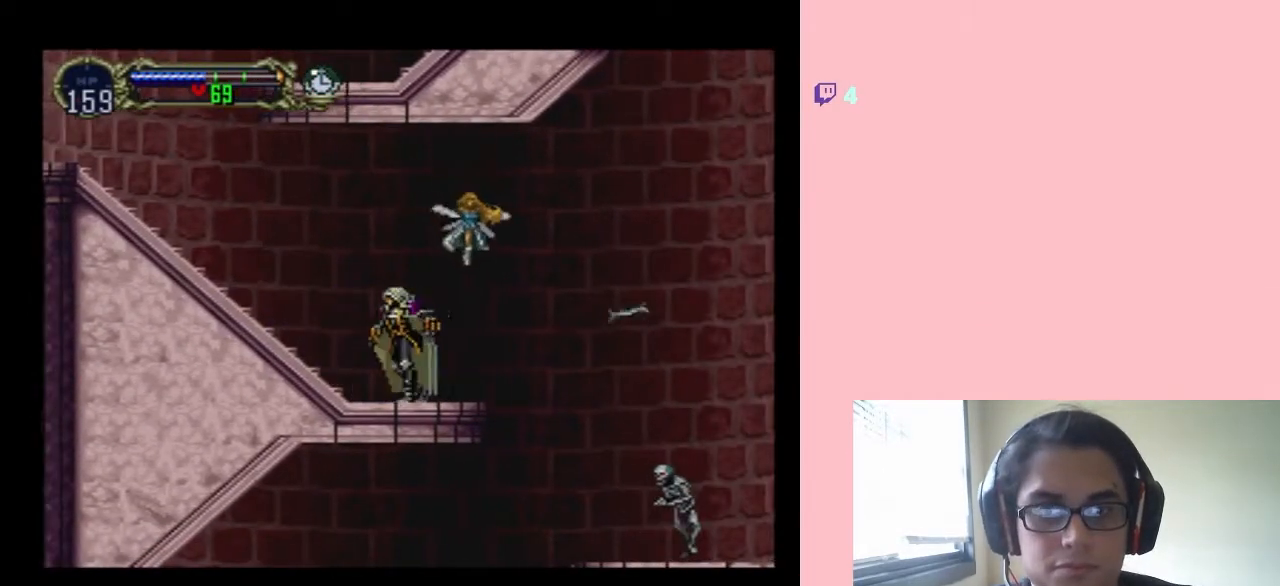
{"dt_ms": 500, "buttons": ["DPAD_LEFT"], "left_stick": "center", "right_stick": "center", "events": []}
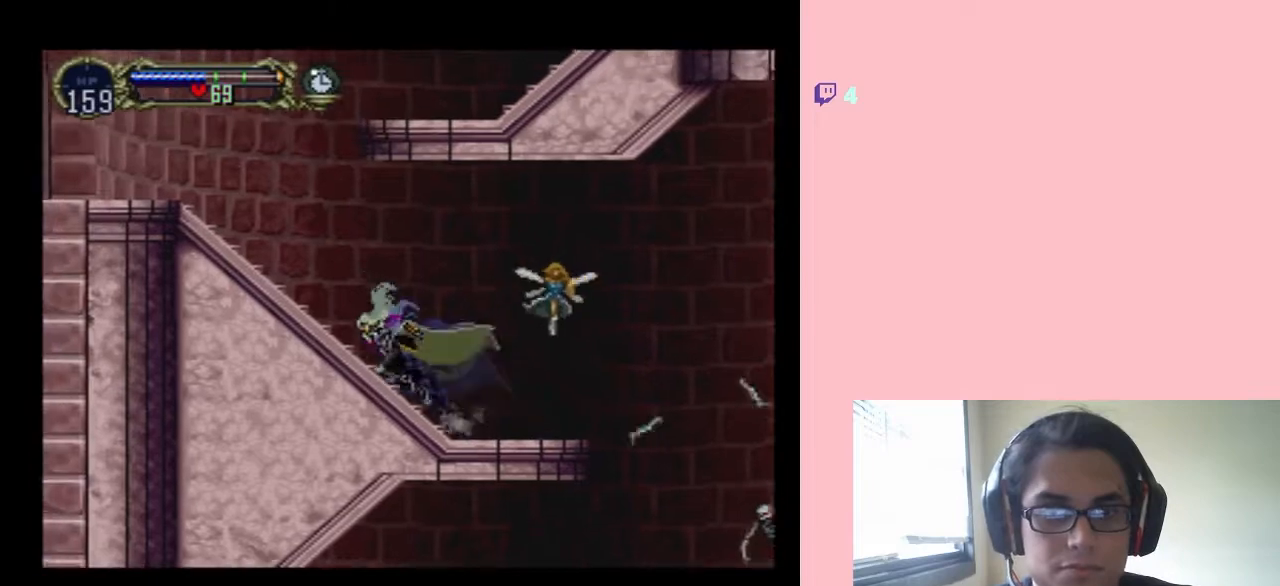
{"dt_ms": 500, "buttons": [], "left_stick": "center", "right_stick": "center", "events": [[283, "DPAD_LEFT", "up"]]}
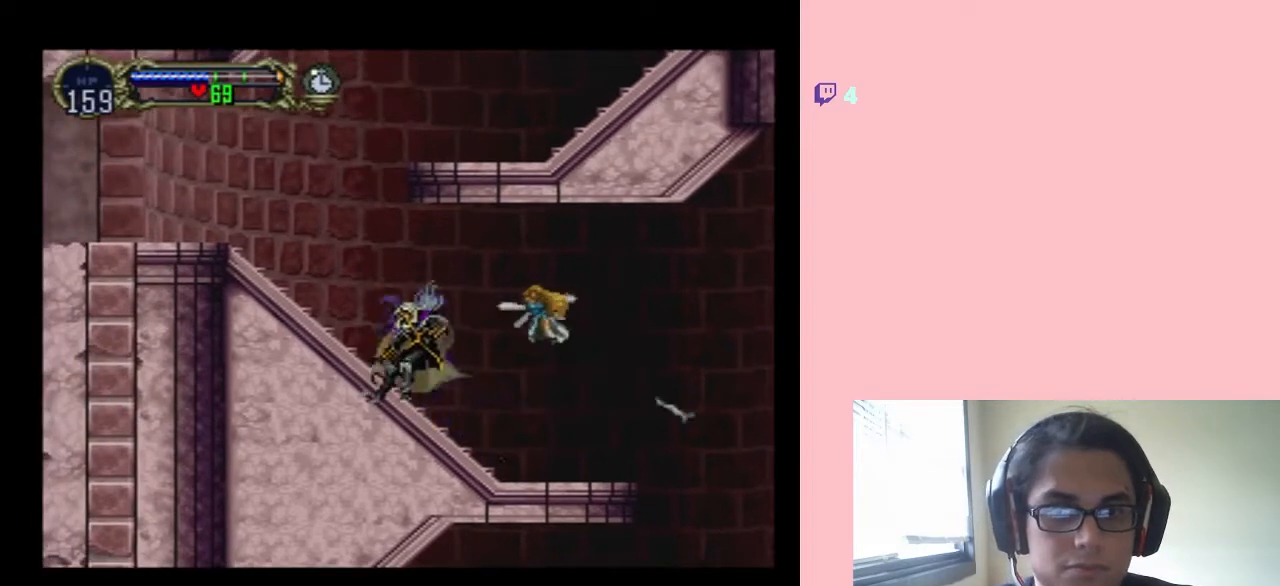
{"dt_ms": 500, "buttons": [], "left_stick": "center", "right_stick": "center", "events": []}
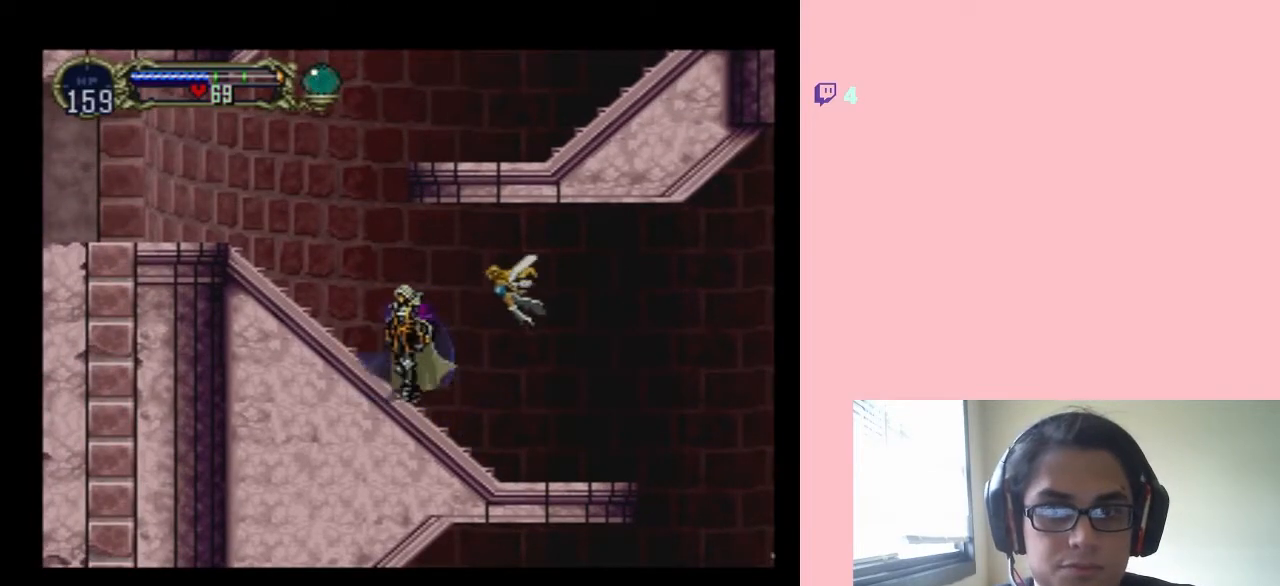
{"dt_ms": 500, "buttons": [], "left_stick": "center", "right_stick": "center", "events": []}
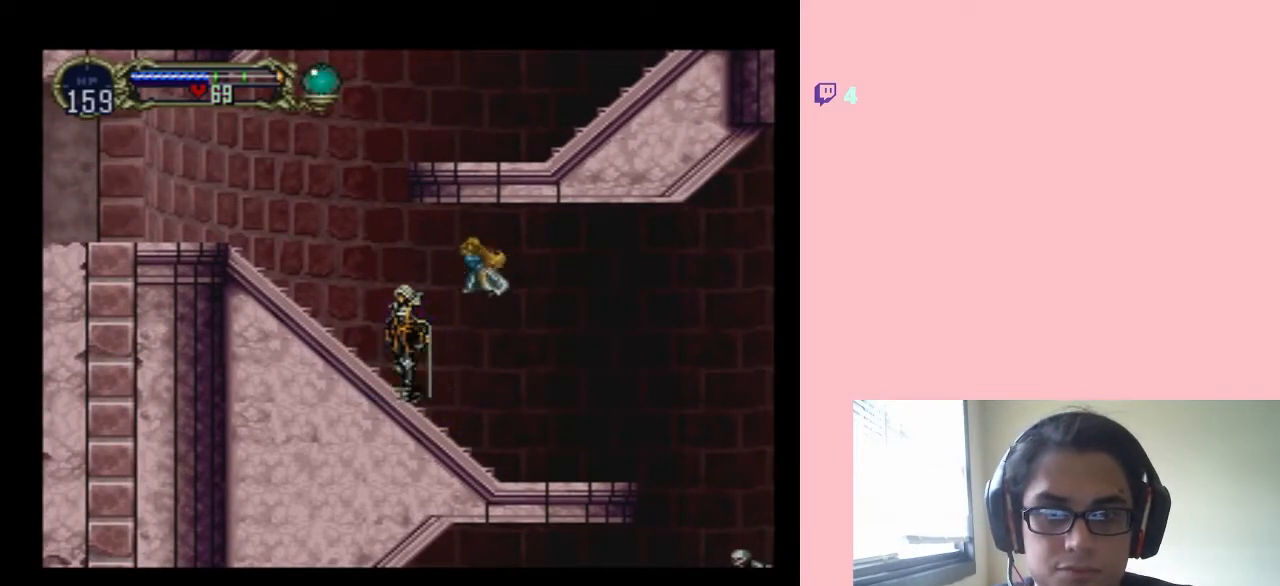
{"dt_ms": 500, "buttons": ["DPAD_RIGHT"], "left_stick": "center", "right_stick": "center", "events": [[233, "DPAD_LEFT", "down"], [483, "DPAD_LEFT", "up"], [483, "DPAD_RIGHT", "down"]]}
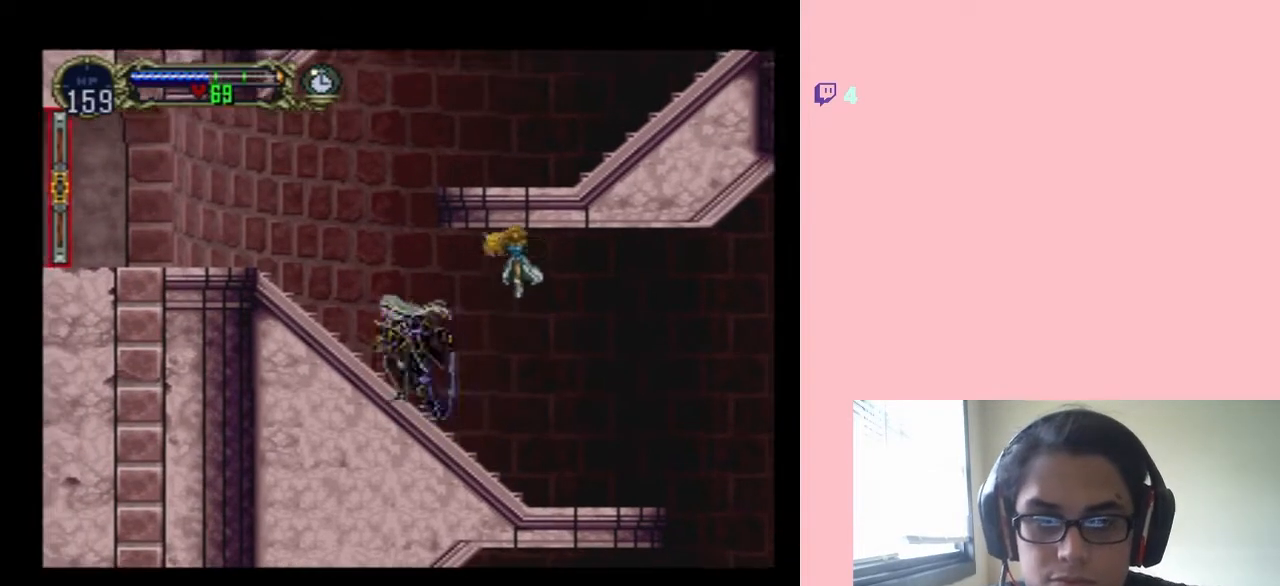
{"dt_ms": 500, "buttons": ["DPAD_RIGHT"], "left_stick": "center", "right_stick": "center", "events": []}
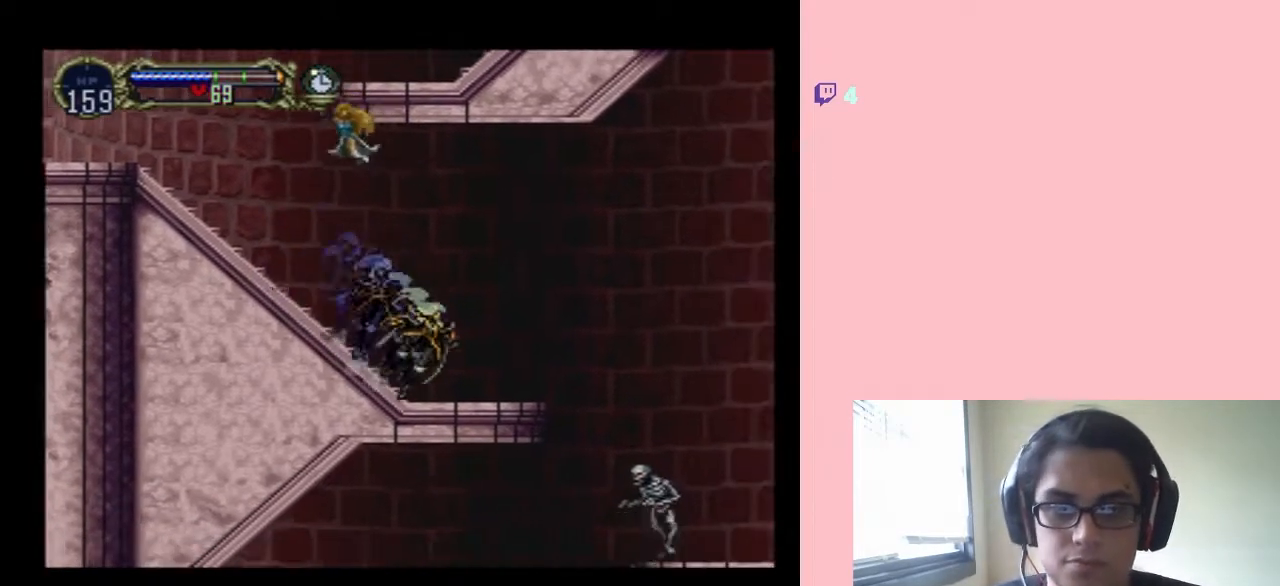
{"dt_ms": 500, "buttons": ["DPAD_LEFT"], "left_stick": "center", "right_stick": "center", "events": [[117, "B", "down"], [183, "DPAD_RIGHT", "up"], [233, "B", "up"], [400, "DPAD_LEFT", "down"]]}
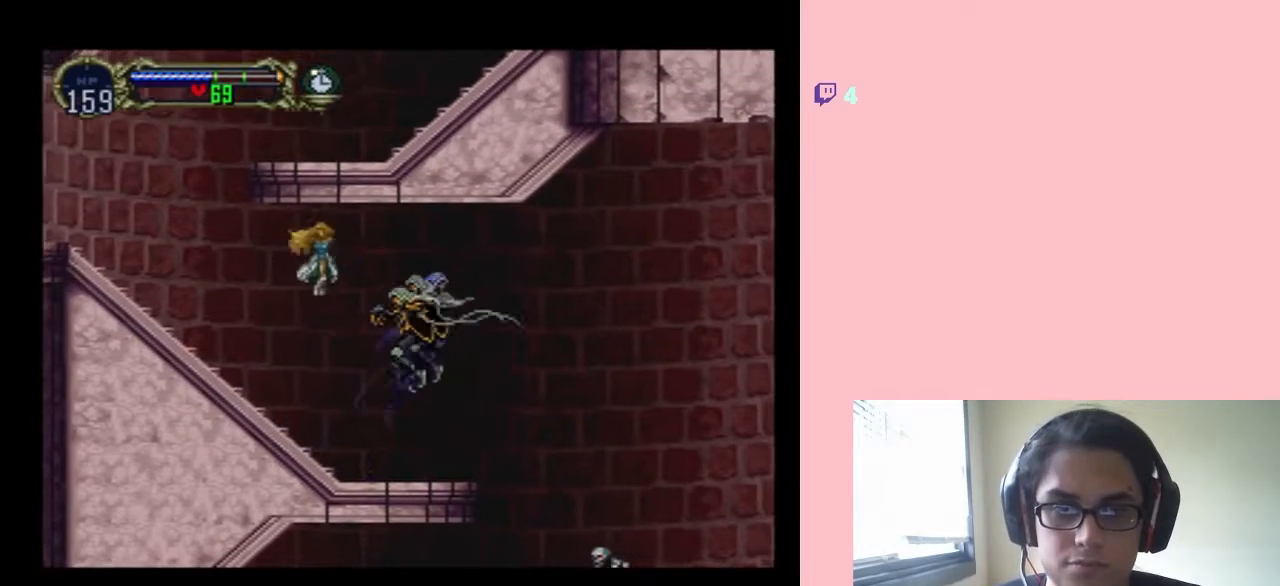
{"dt_ms": 500, "buttons": ["DPAD_LEFT"], "left_stick": "center", "right_stick": "center", "events": [[117, "B", "down"], [250, "B", "up"], [283, "B", "down"], [317, "B", "up"]]}
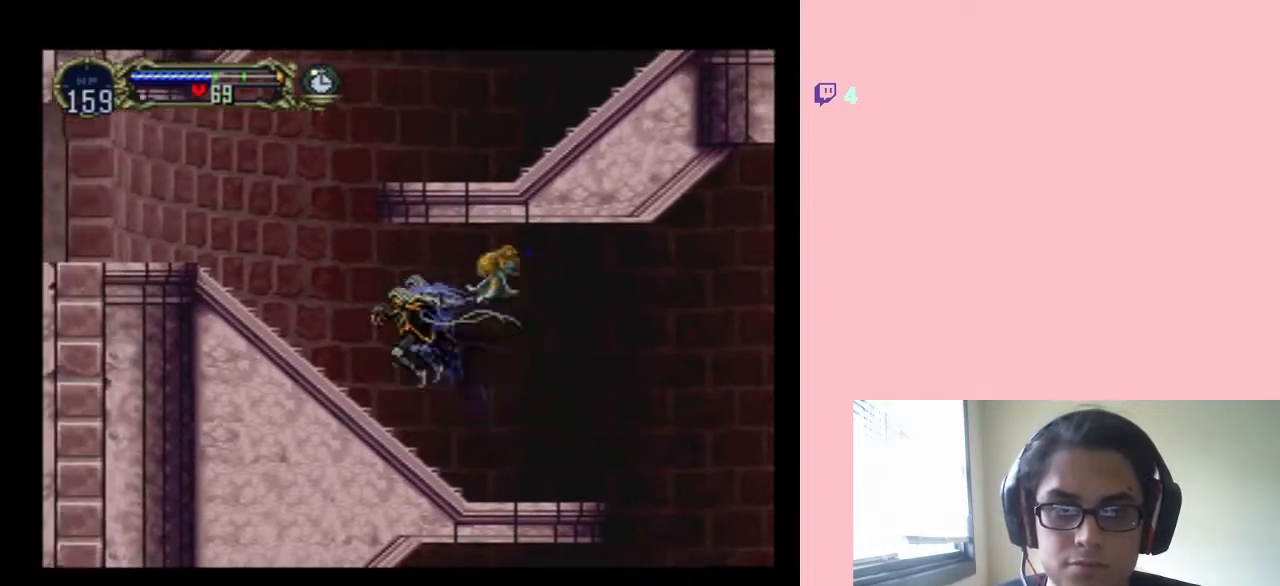
{"dt_ms": 500, "buttons": ["DPAD_RIGHT"], "left_stick": "center", "right_stick": "center", "events": [[33, "DPAD_LEFT", "up"], [83, "DPAD_RIGHT", "down"], [267, "DPAD_LEFT", "down"], [267, "DPAD_RIGHT", "up"], [333, "B", "down"], [400, "B", "up"], [417, "DPAD_LEFT", "up"], [450, "DPAD_RIGHT", "down"]]}
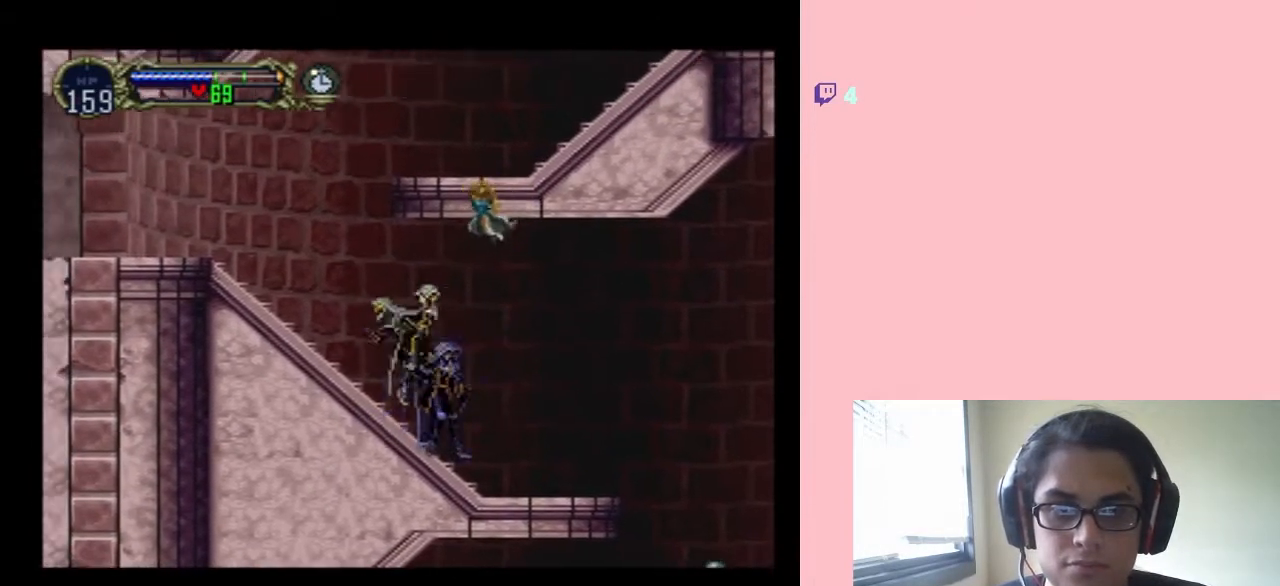
{"dt_ms": 500, "buttons": ["DPAD_LEFT"], "left_stick": "center", "right_stick": "center"}
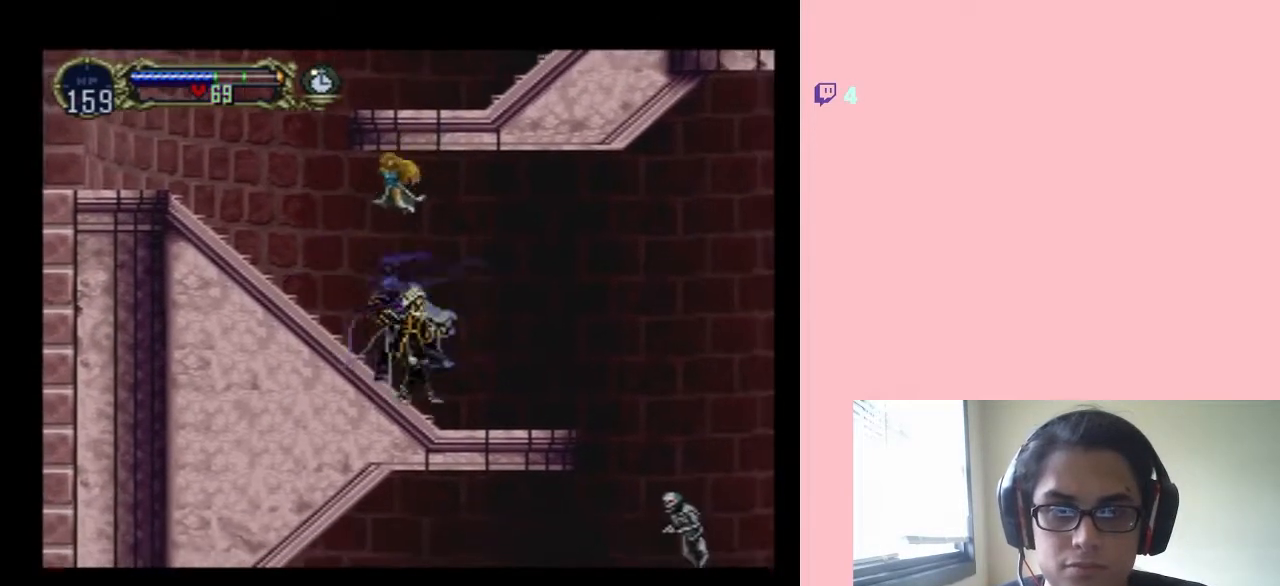
{"dt_ms": 500, "buttons": ["DPAD_UP", "DPAD_LEFT"], "left_stick": "center", "right_stick": "center", "events": [[50, "DPAD_UP", "down"], [83, "DPAD_RIGHT", "down"], [83, "DPAD_UP", "up"], [233, "DPAD_RIGHT", "up"], [333, "DPAD_UP", "down"], [367, "DPAD_LEFT", "up"], [367, "DPAD_RIGHT", "down"], [367, "DPAD_UP", "up"], [483, "DPAD_LEFT", "down"], [483, "DPAD_RIGHT", "up"], [483, "DPAD_UP", "down"]]}
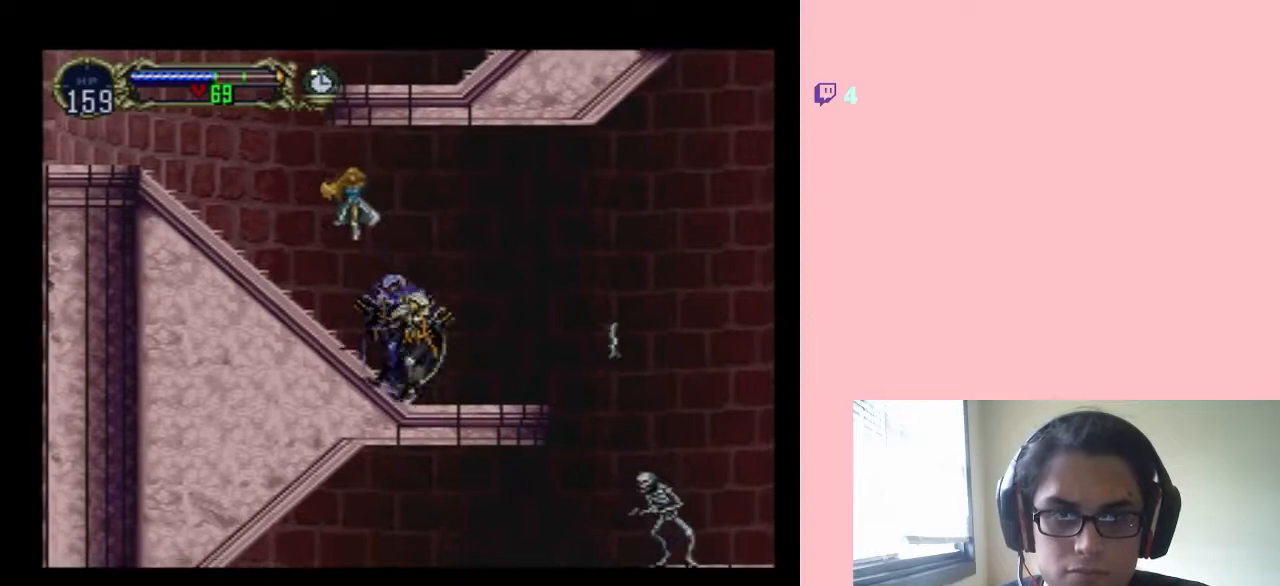
{"dt_ms": 500, "buttons": ["DPAD_LEFT"], "left_stick": "center", "right_stick": "center", "events": [[33, "DPAD_UP", "up"], [117, "DPAD_DOWN", "down"], [133, "DPAD_LEFT", "up"], [150, "DPAD_DOWN", "up"], [150, "DPAD_RIGHT", "down"], [250, "DPAD_RIGHT", "up"], [283, "DPAD_LEFT", "down"]]}
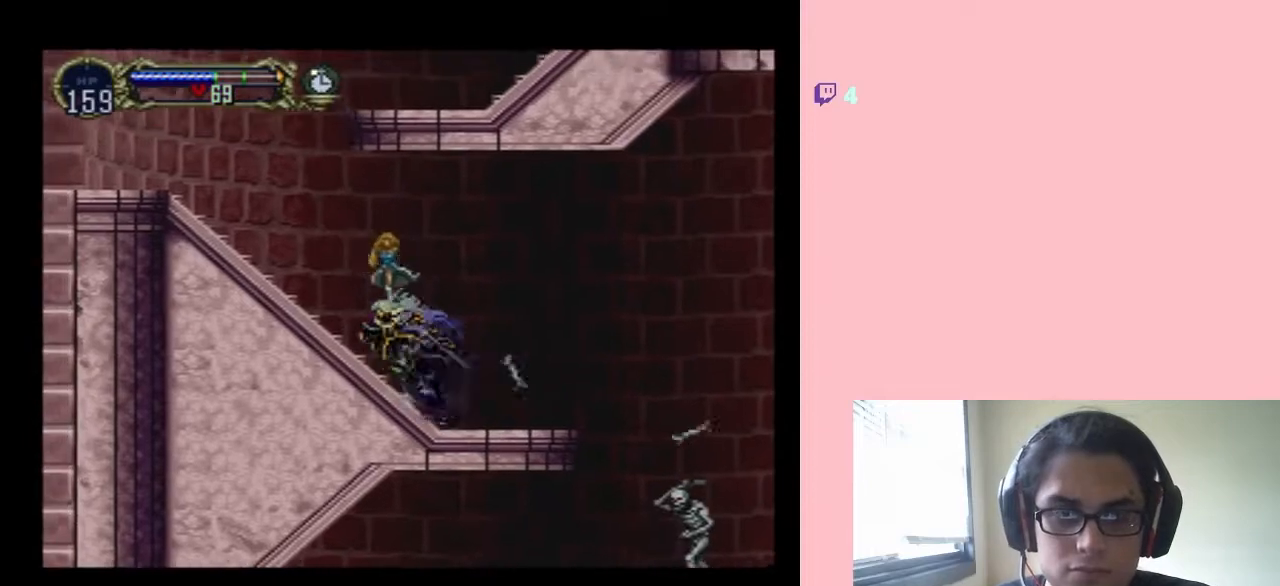
{"dt_ms": 500, "buttons": ["DPAD_LEFT"], "left_stick": "center", "right_stick": "center", "events": []}
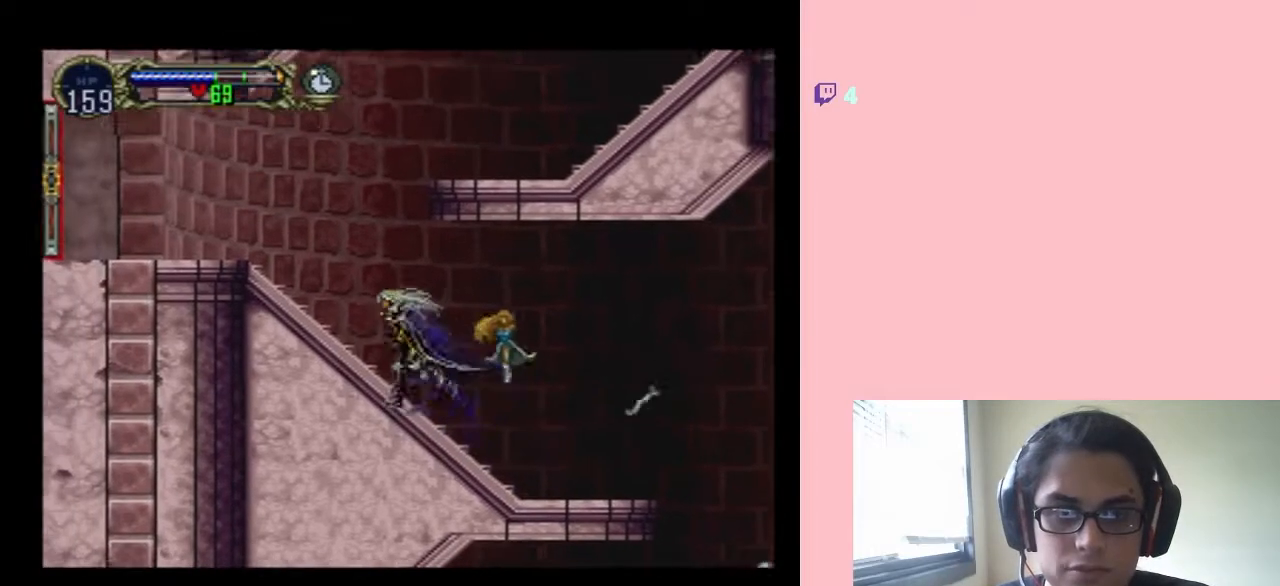
{"dt_ms": 500, "buttons": ["DPAD_RIGHT"], "left_stick": "center", "right_stick": "center", "events": [[467, "DPAD_LEFT", "up"], [467, "DPAD_RIGHT", "down"]]}
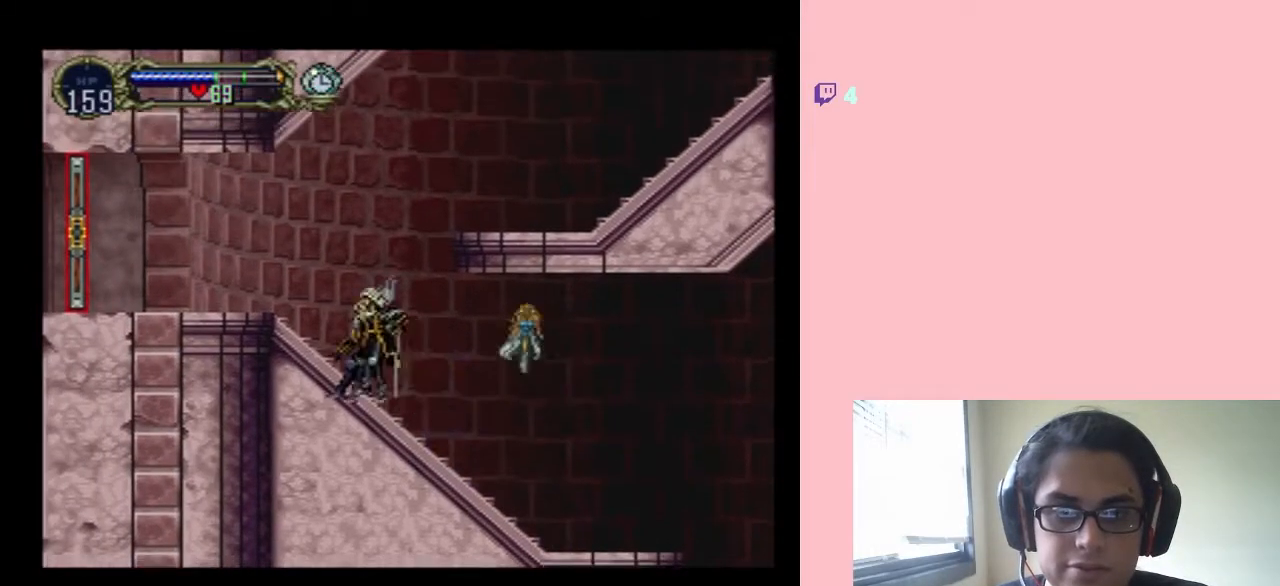
{"dt_ms": 500, "buttons": ["DPAD_DOWN"], "left_stick": "center", "right_stick": "center", "events": [[83, "DPAD_RIGHT", "up"], [200, "DPAD_DOWN", "down"]]}
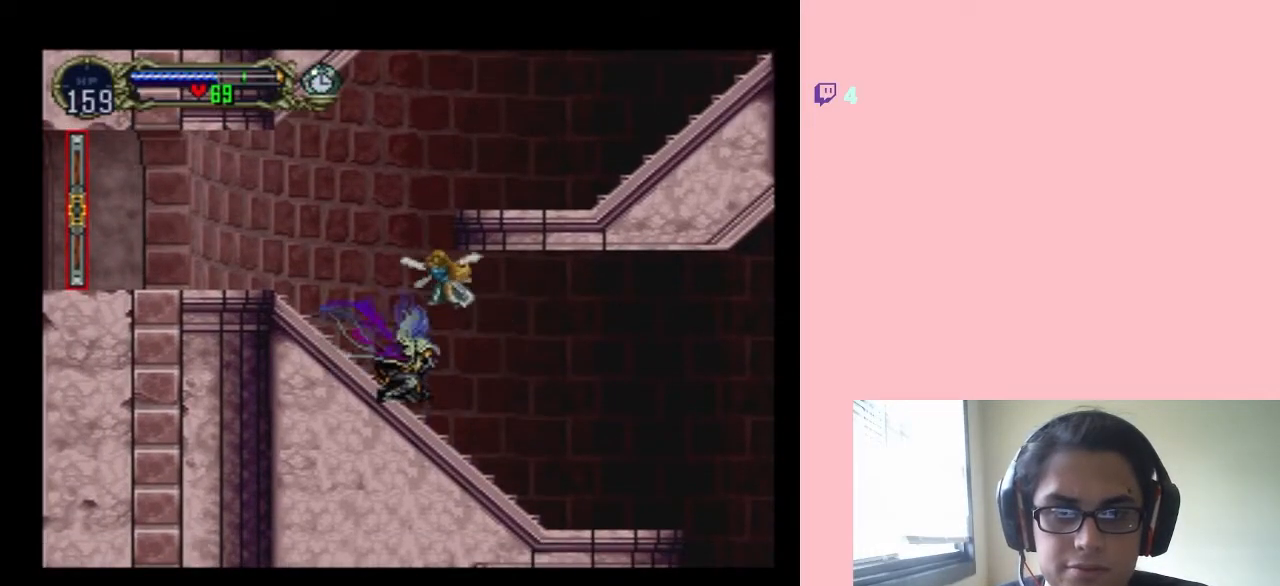
{"dt_ms": 500, "buttons": ["DPAD_DOWN"], "left_stick": "center", "right_stick": "center", "events": []}